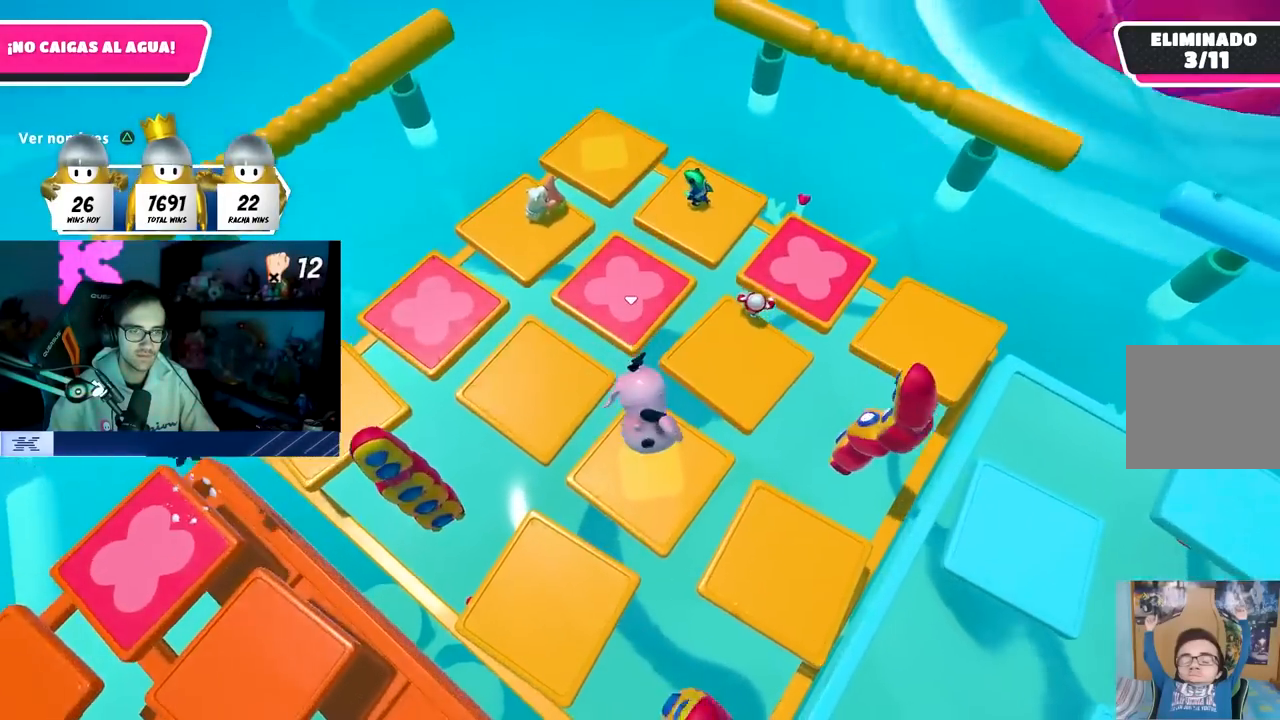
Gameplay with a controller (PlayStation layout); each line is a JSON object with the inputs held at the frame after it. "events" lists button and stick changes between this image and that frame as [ms after this image, input, new state], when the widget could be followed in between.
{"buttons": [], "left_stick": "up-left", "right_stick": "center", "events": [[367, "left_stick", "up-left"]]}
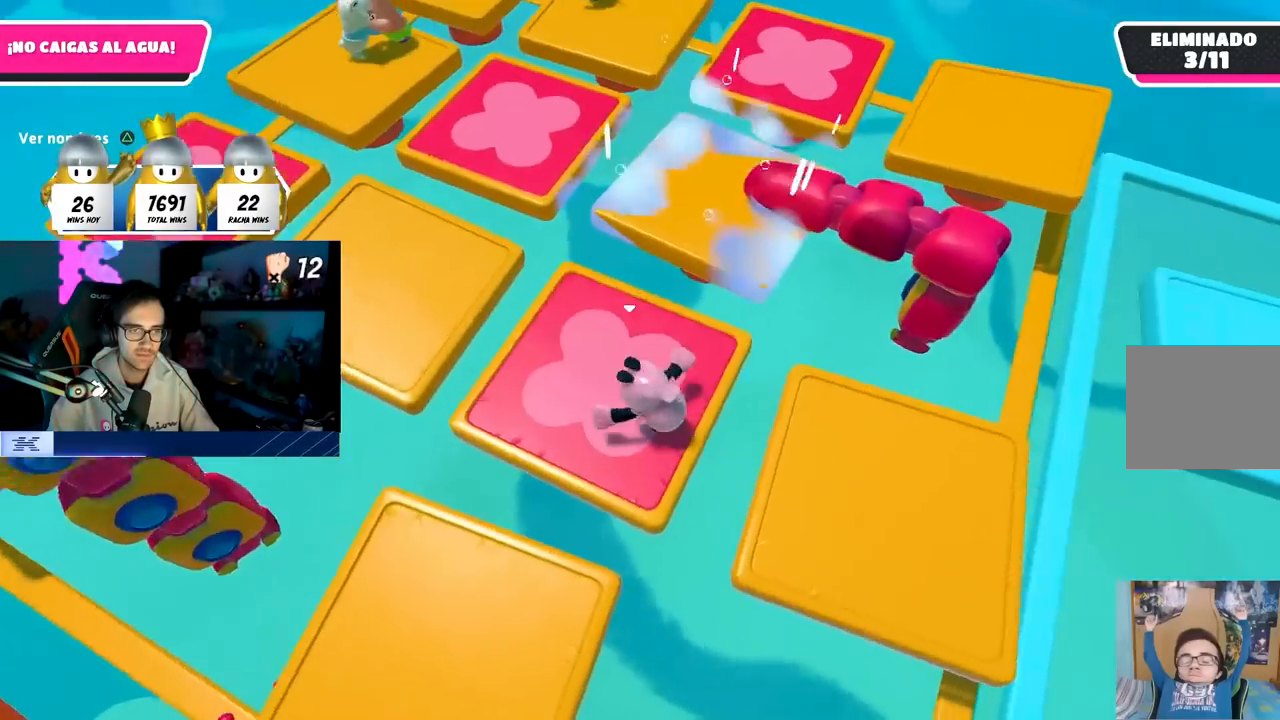
{"buttons": [], "left_stick": "down-left", "right_stick": "center", "events": [[150, "left_stick", "left"], [317, "left_stick", "down-left"]]}
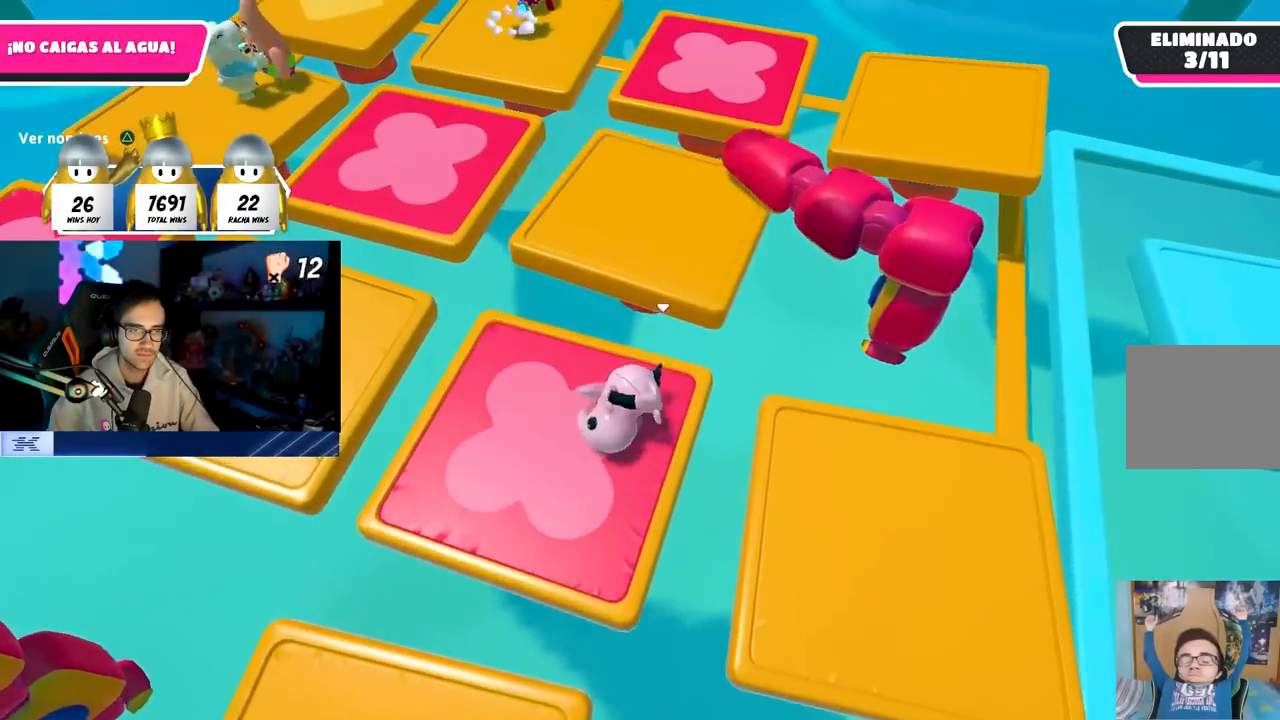
{"buttons": [], "left_stick": "up-left", "right_stick": "center", "events": [[33, "right_stick", "left"], [233, "left_stick", "left"], [233, "right_stick", "up-left"], [333, "right_stick", "center"], [483, "left_stick", "up-left"]]}
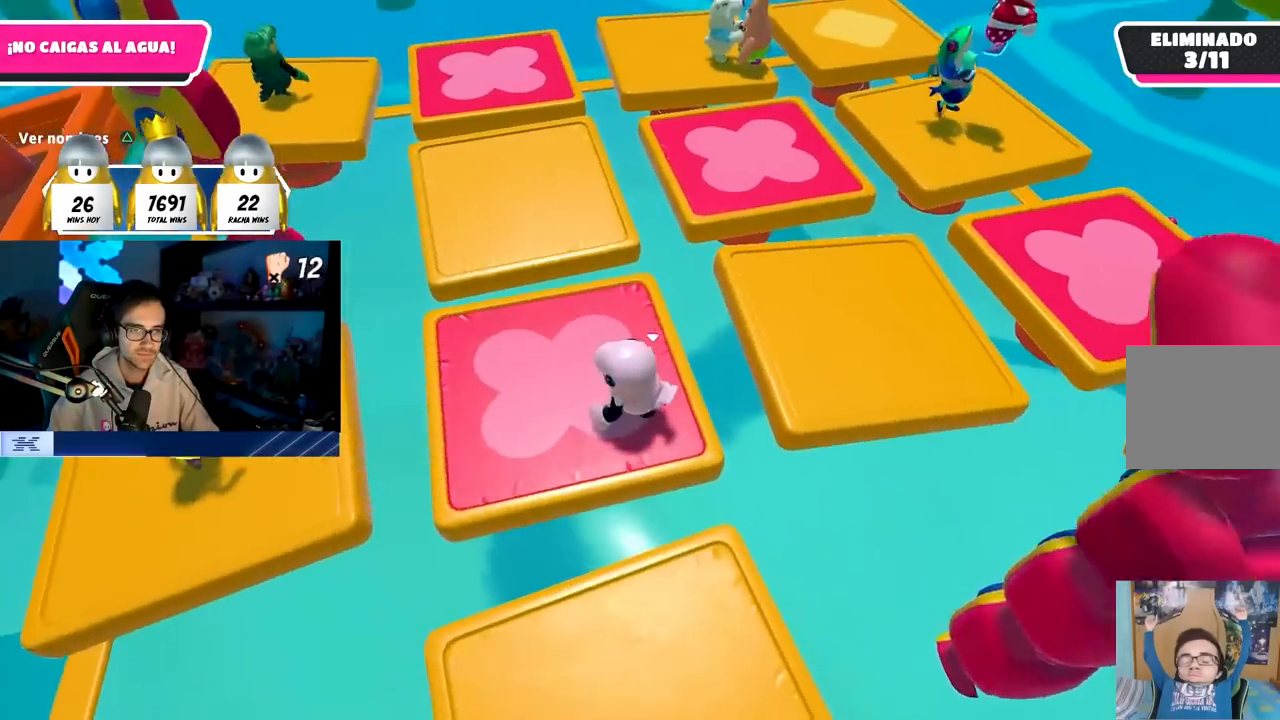
{"buttons": ["CROSS"], "left_stick": "up", "right_stick": "center", "events": [[33, "right_stick", "up-left"], [133, "left_stick", "up"], [200, "right_stick", "center"], [367, "CROSS", "down"]]}
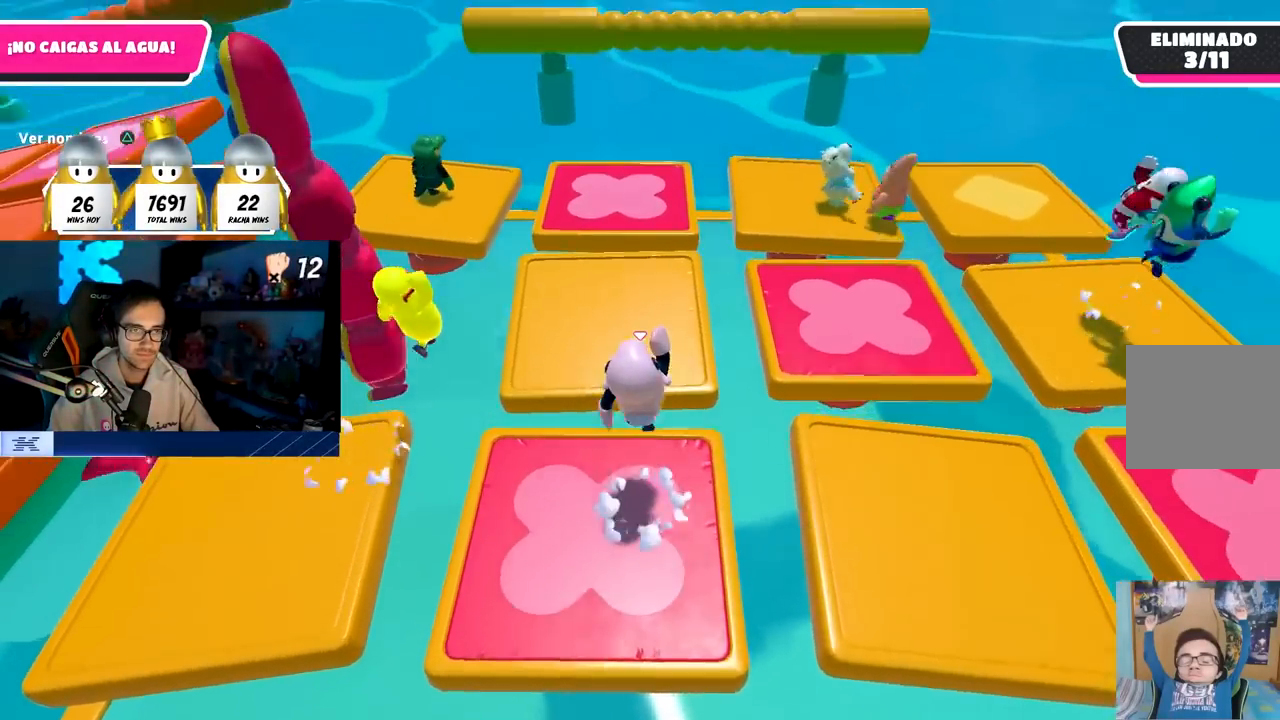
{"buttons": [], "left_stick": "down-right", "right_stick": "center", "events": [[117, "CROSS", "up"], [350, "right_stick", "right"], [367, "left_stick", "right"], [450, "left_stick", "down-right"], [467, "right_stick", "center"]]}
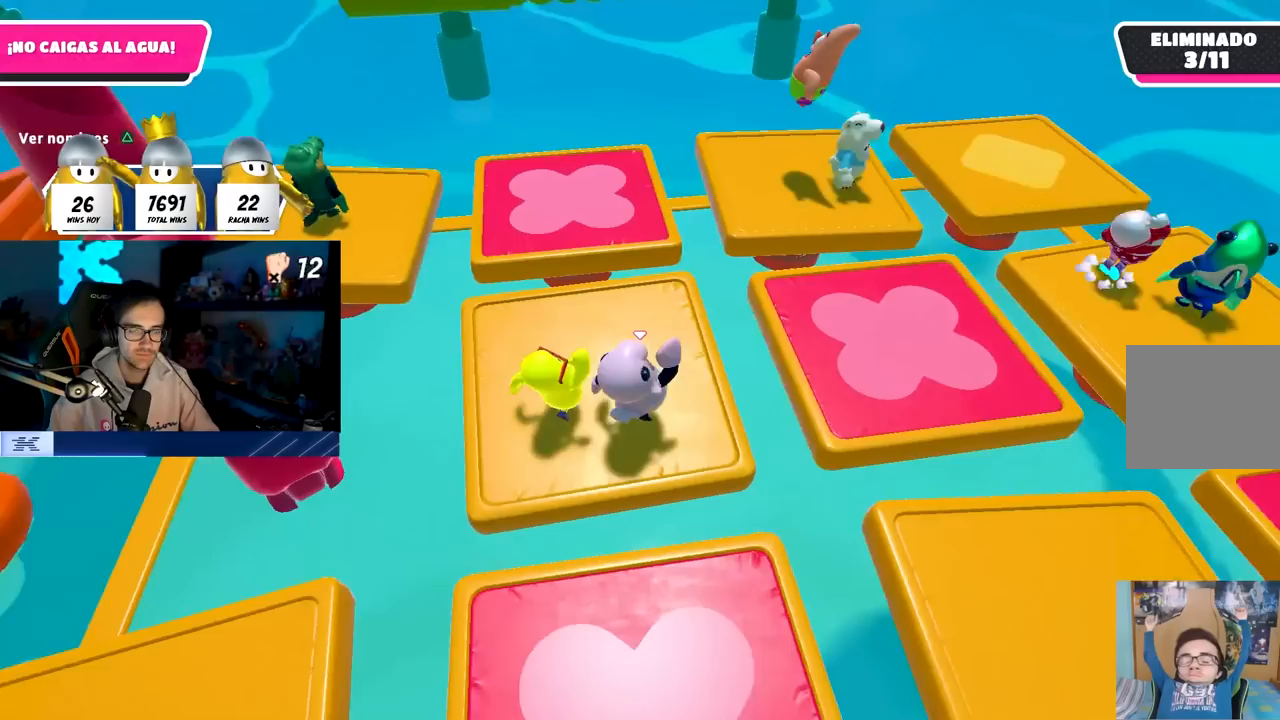
{"buttons": [], "left_stick": "left", "right_stick": "center", "events": [[17, "left_stick", "down"], [50, "right_stick", "left"], [83, "left_stick", "left"], [133, "right_stick", "center"], [167, "left_stick", "up"], [283, "right_stick", "left"], [300, "left_stick", "right"], [450, "left_stick", "down"], [450, "right_stick", "center"], [500, "left_stick", "left"]]}
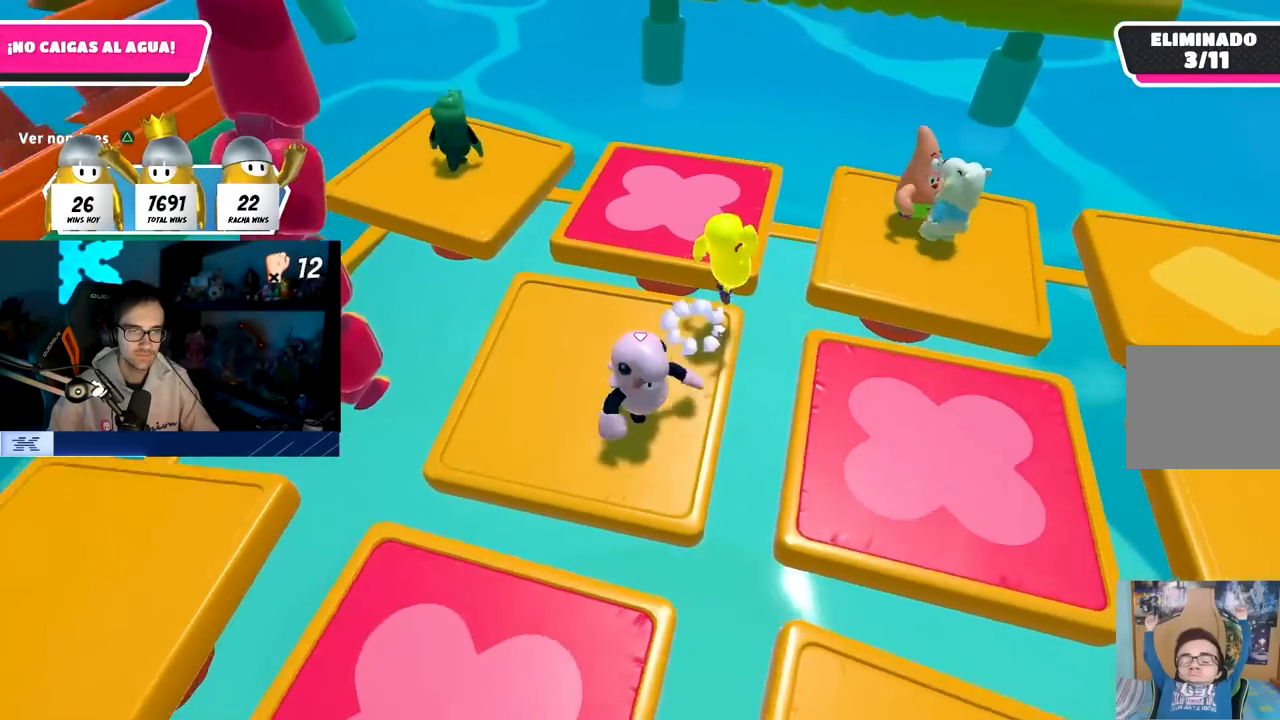
{"buttons": [], "left_stick": "up", "right_stick": "center", "events": [[67, "right_stick", "left"], [100, "left_stick", "up-right"], [283, "left_stick", "down-right"], [367, "left_stick", "left"], [417, "right_stick", "center"], [467, "left_stick", "up"]]}
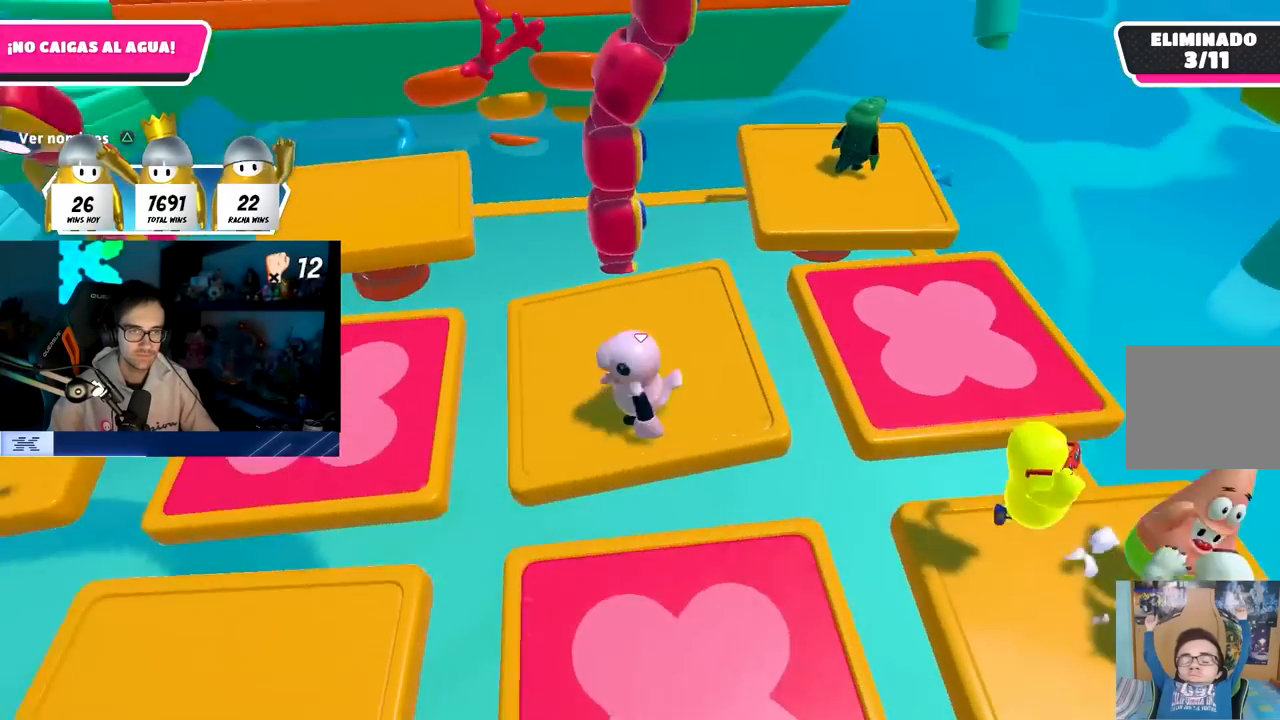
{"buttons": [], "left_stick": "right", "right_stick": "center", "events": [[100, "left_stick", "right"], [183, "right_stick", "left"], [200, "left_stick", "down"], [283, "left_stick", "left"], [317, "right_stick", "center"], [383, "left_stick", "center"], [483, "left_stick", "right"]]}
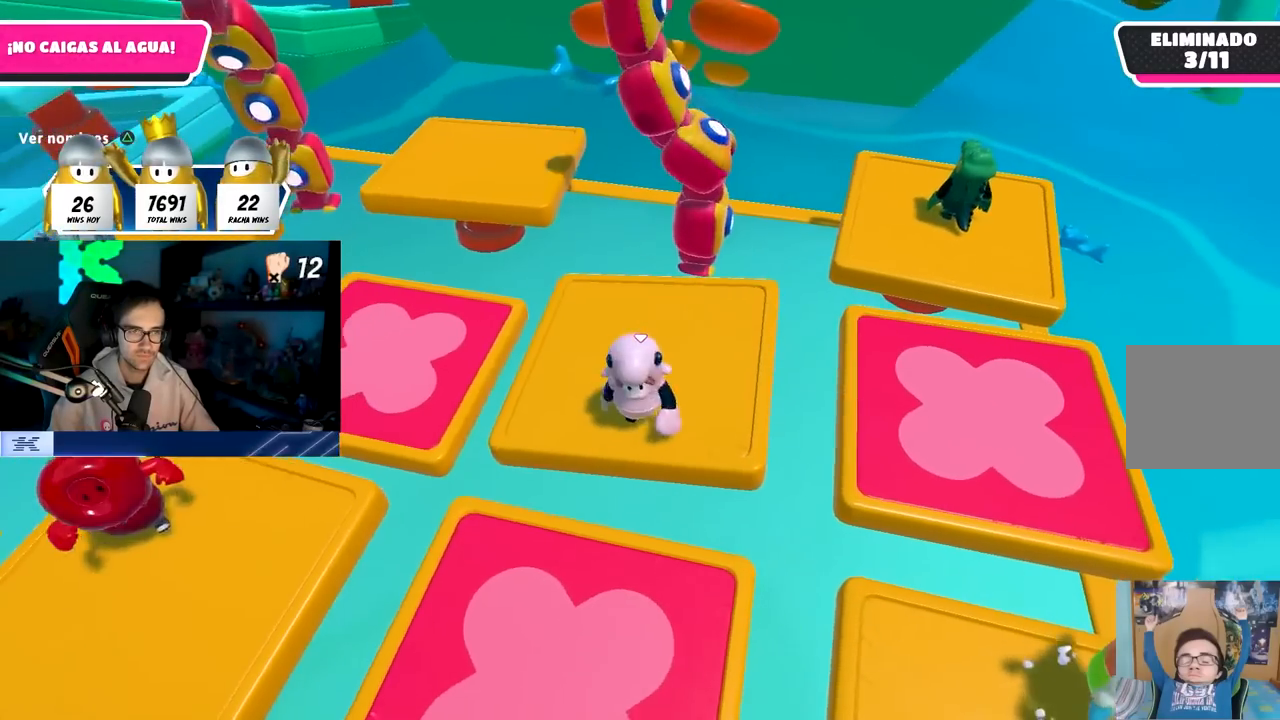
{"buttons": [], "left_stick": "left", "right_stick": "center", "events": [[133, "left_stick", "center"], [183, "left_stick", "left"], [183, "right_stick", "down-left"], [250, "left_stick", "center"], [300, "right_stick", "center"], [317, "left_stick", "right"], [500, "left_stick", "left"]]}
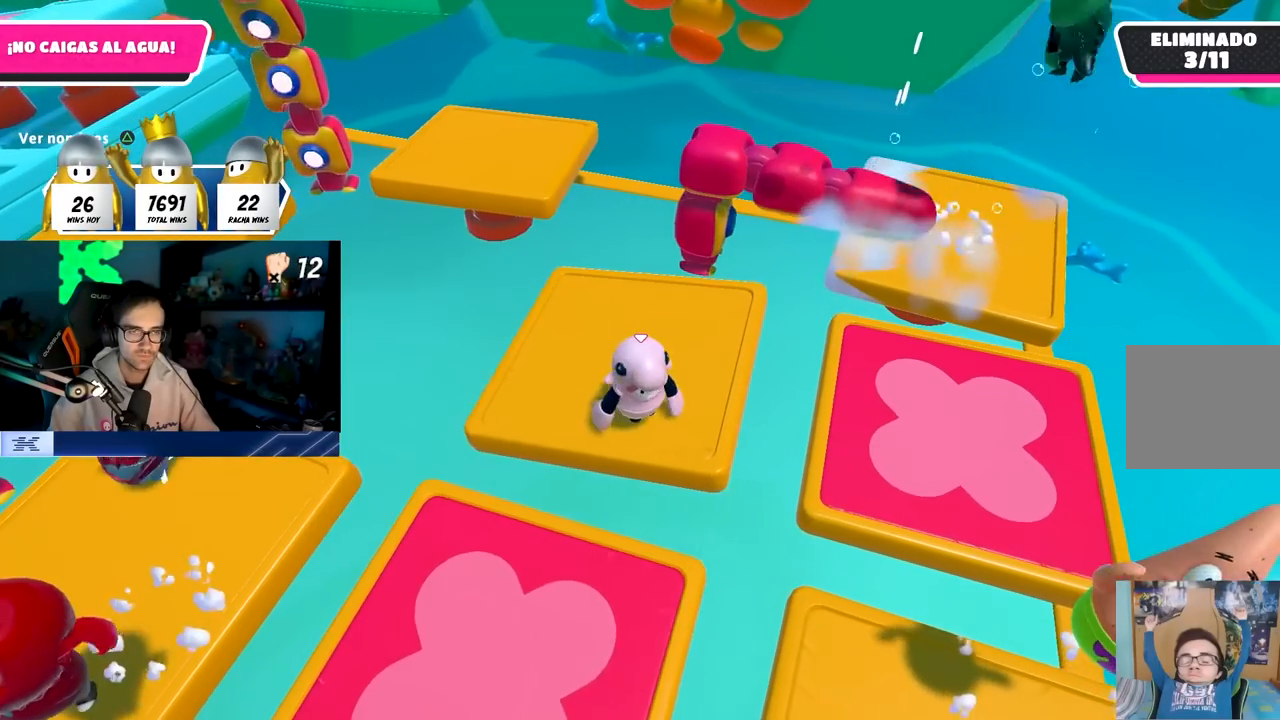
{"buttons": [], "left_stick": "up-right", "right_stick": "left", "events": [[133, "left_stick", "up-right"], [267, "left_stick", "down-right"], [333, "left_stick", "down-left"], [450, "left_stick", "center"], [467, "right_stick", "left"], [500, "left_stick", "up-right"]]}
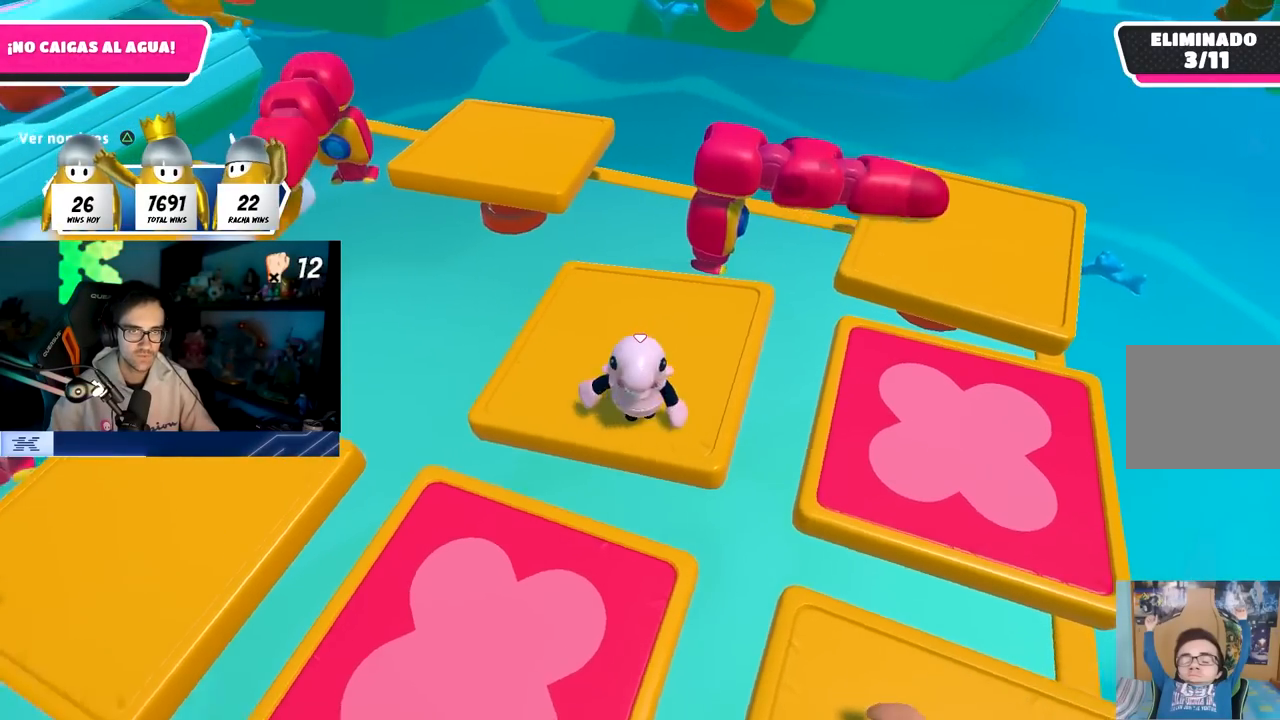
{"buttons": [], "left_stick": "up-right", "right_stick": "center", "events": [[33, "left_stick", "right"], [83, "right_stick", "center"], [217, "left_stick", "left"], [333, "left_stick", "up"], [400, "left_stick", "up-right"]]}
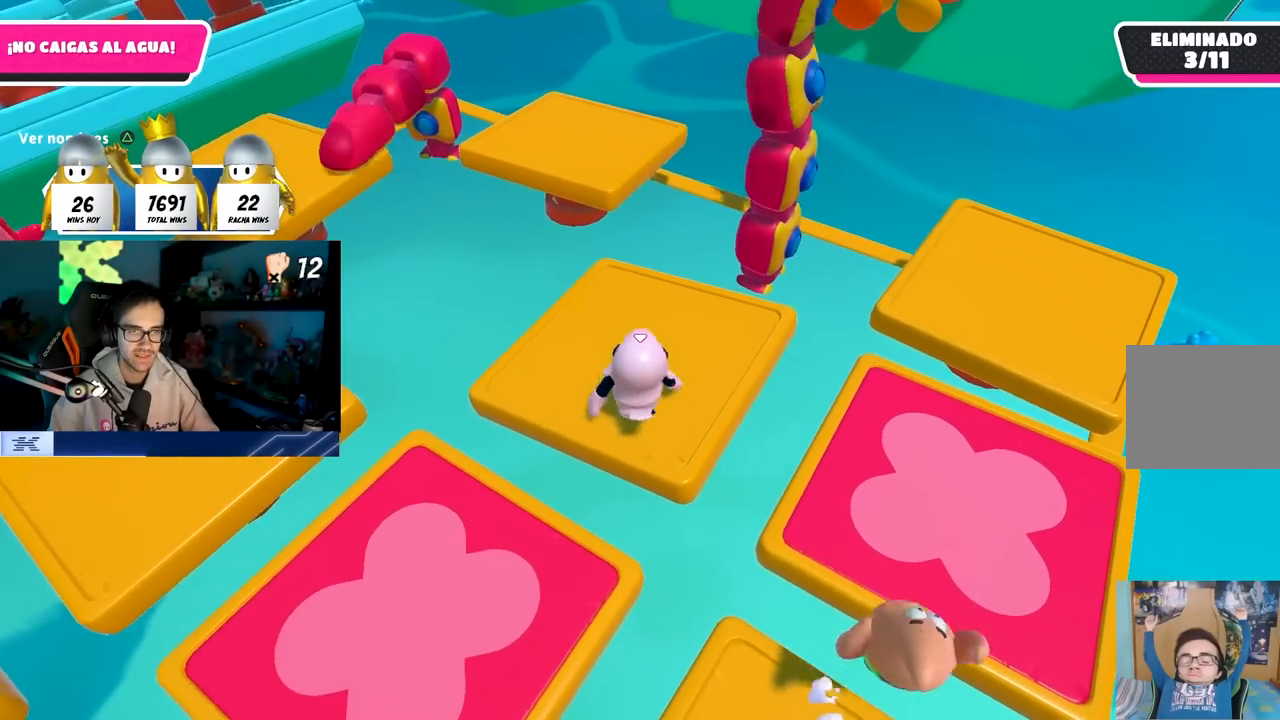
{"buttons": [], "left_stick": "left", "right_stick": "center", "events": [[17, "left_stick", "center"], [67, "left_stick", "left"], [200, "left_stick", "center"], [233, "right_stick", "up"], [250, "left_stick", "right"], [400, "right_stick", "center"], [483, "left_stick", "left"]]}
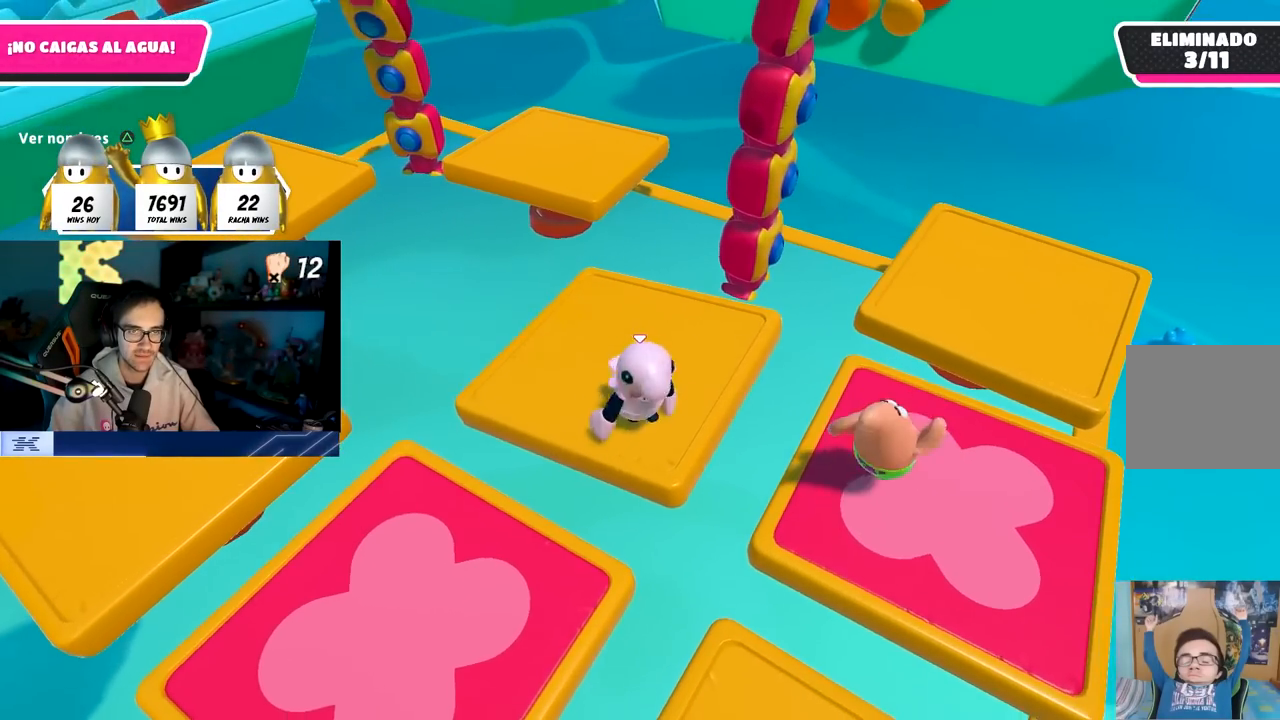
{"buttons": [], "left_stick": "right", "right_stick": "center", "events": [[50, "left_stick", "up-left"], [150, "left_stick", "up-right"], [250, "left_stick", "down-right"], [300, "left_stick", "down-left"], [483, "left_stick", "right"]]}
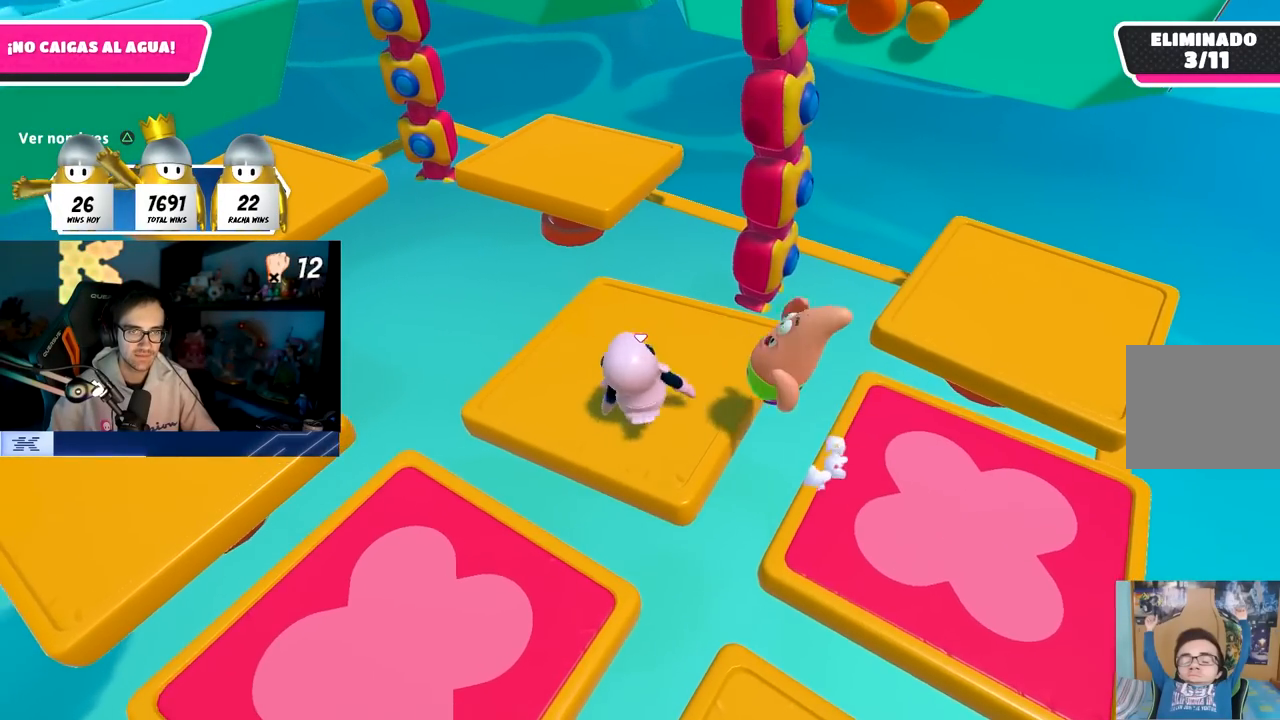
{"buttons": [], "left_stick": "left", "right_stick": "center", "events": [[83, "TRIANGLE", "down"], [150, "left_stick", "left"], [200, "TRIANGLE", "up"], [300, "left_stick", "up-right"], [450, "left_stick", "left"]]}
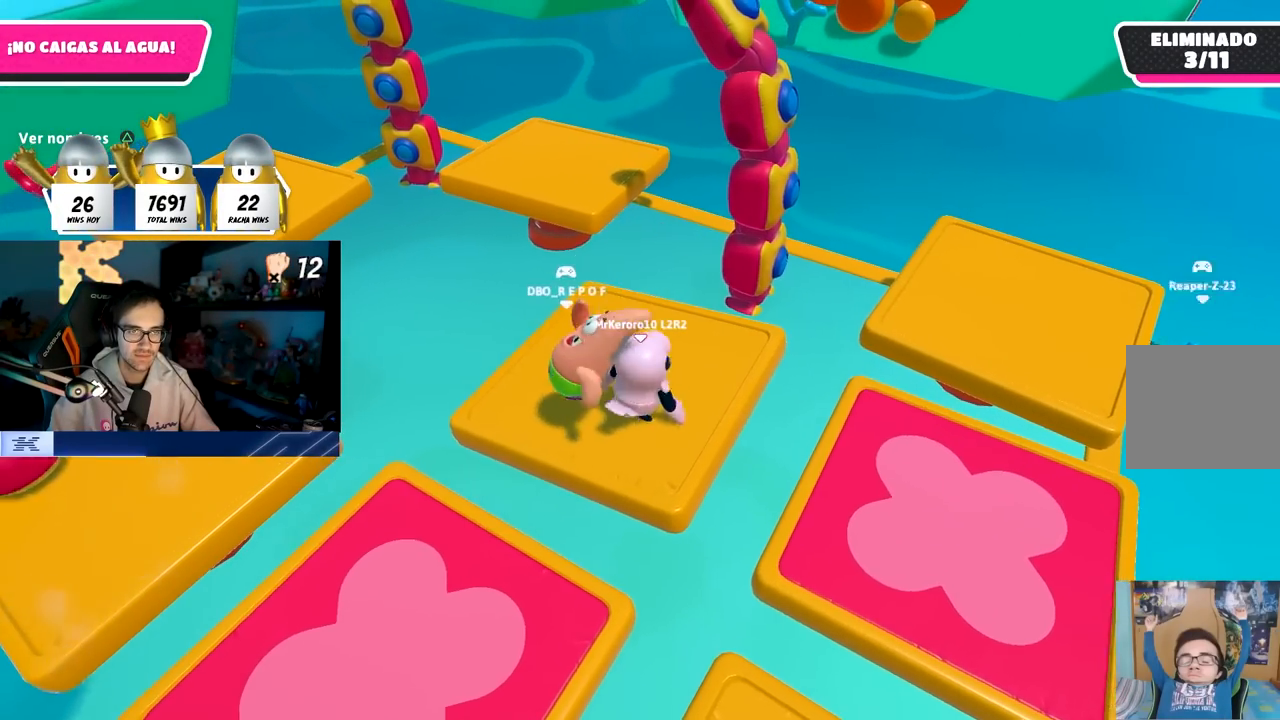
{"buttons": [], "left_stick": "up", "right_stick": "center", "events": [[67, "TRIANGLE", "down"], [100, "left_stick", "center"], [150, "left_stick", "right"], [183, "TRIANGLE", "up"], [333, "left_stick", "down"], [383, "left_stick", "left"], [500, "left_stick", "up"]]}
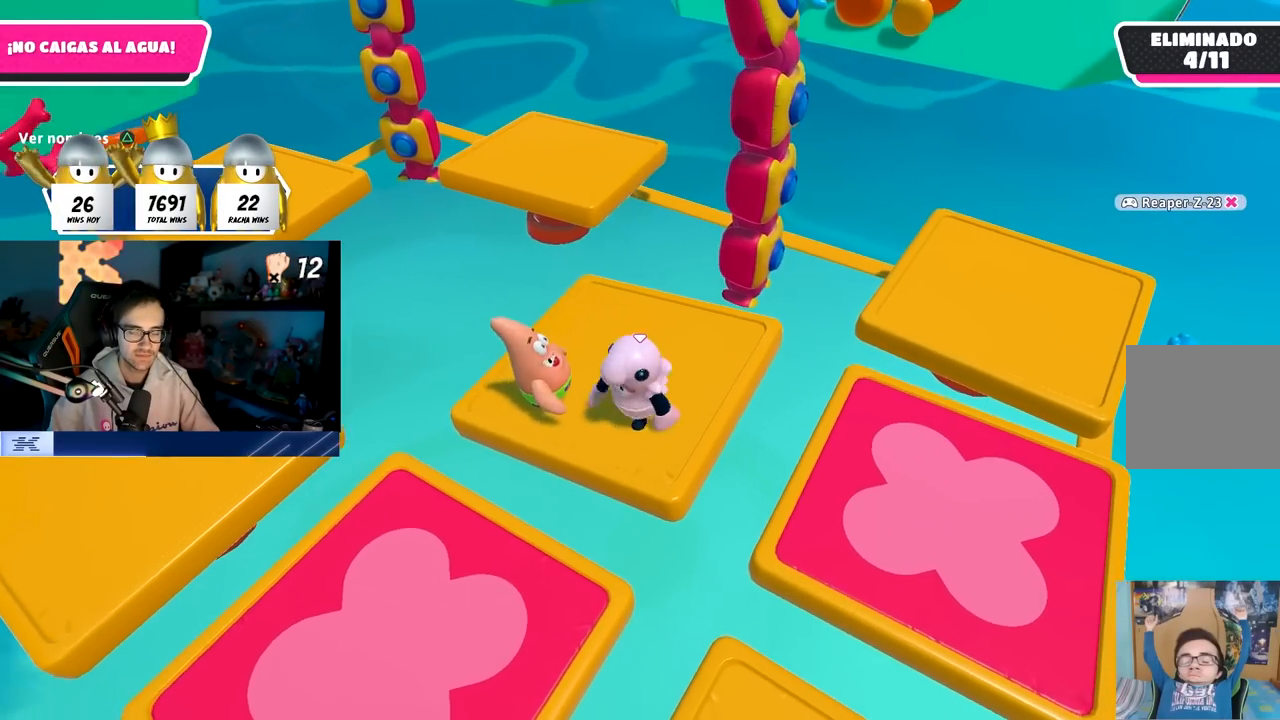
{"buttons": [], "left_stick": "up-right", "right_stick": "center", "events": [[117, "left_stick", "right"], [200, "left_stick", "down"], [267, "left_stick", "left"], [450, "left_stick", "up-right"]]}
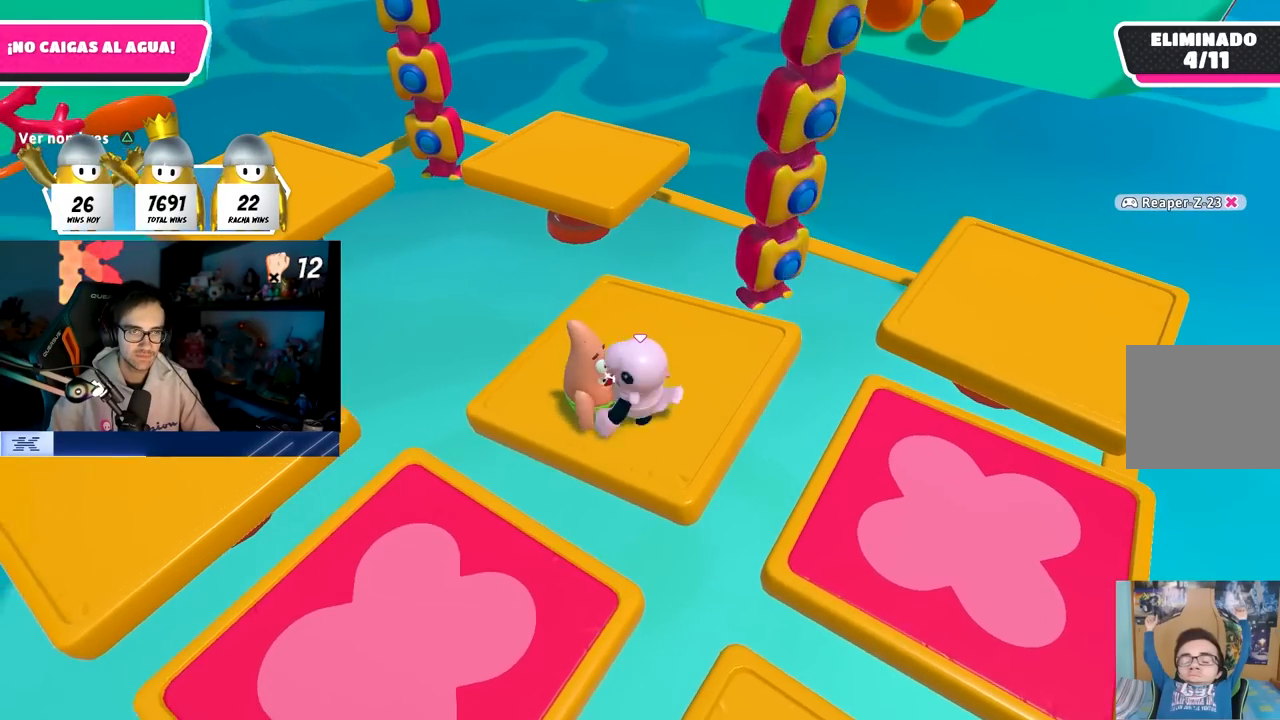
{"buttons": [], "left_stick": "right", "right_stick": "center", "events": [[150, "left_stick", "left"], [283, "left_stick", "center"], [350, "left_stick", "right"]]}
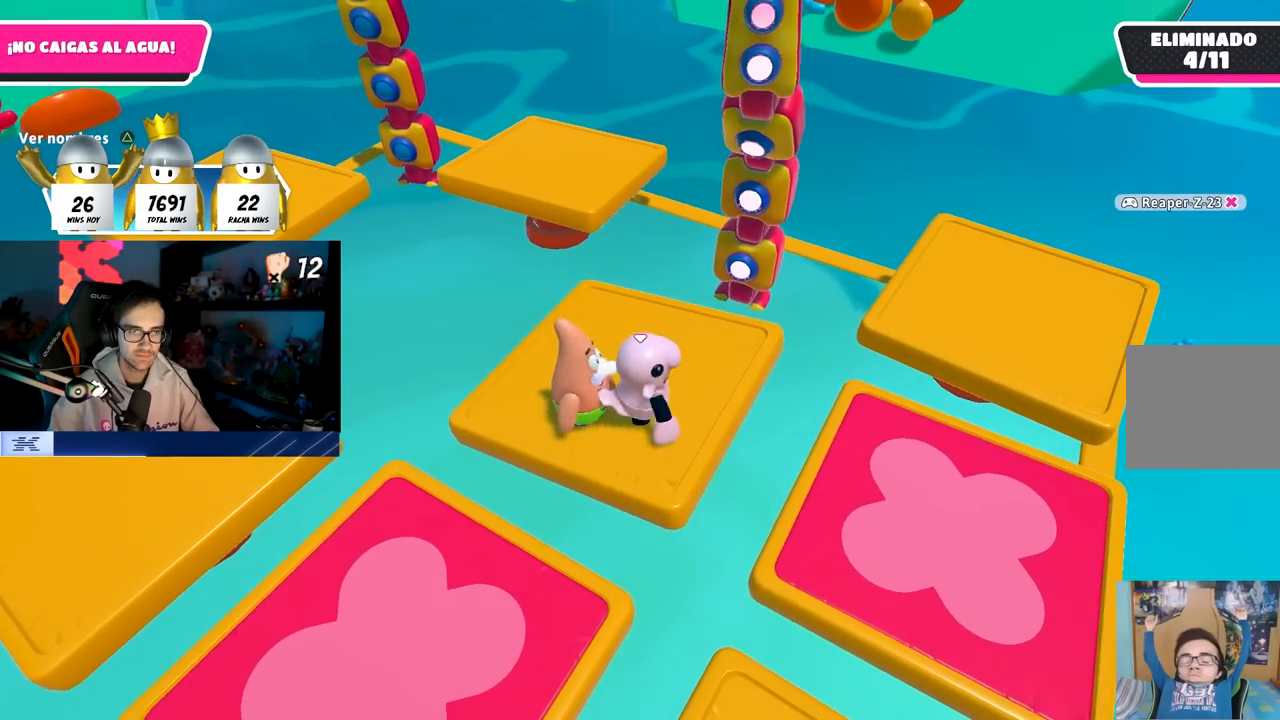
{"buttons": [], "left_stick": "center", "right_stick": "center", "events": [[17, "left_stick", "down-left"], [150, "left_stick", "center"], [267, "left_stick", "down-right"], [383, "left_stick", "center"]]}
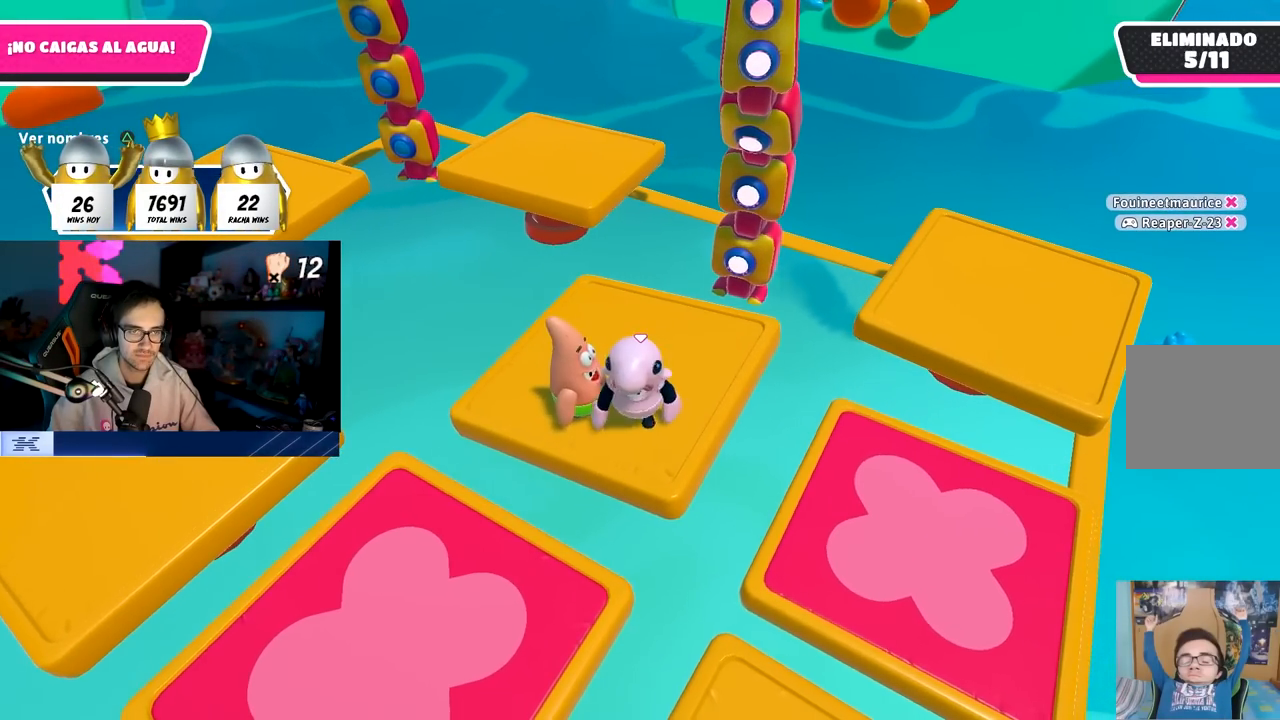
{"buttons": [], "left_stick": "center", "right_stick": "center", "events": []}
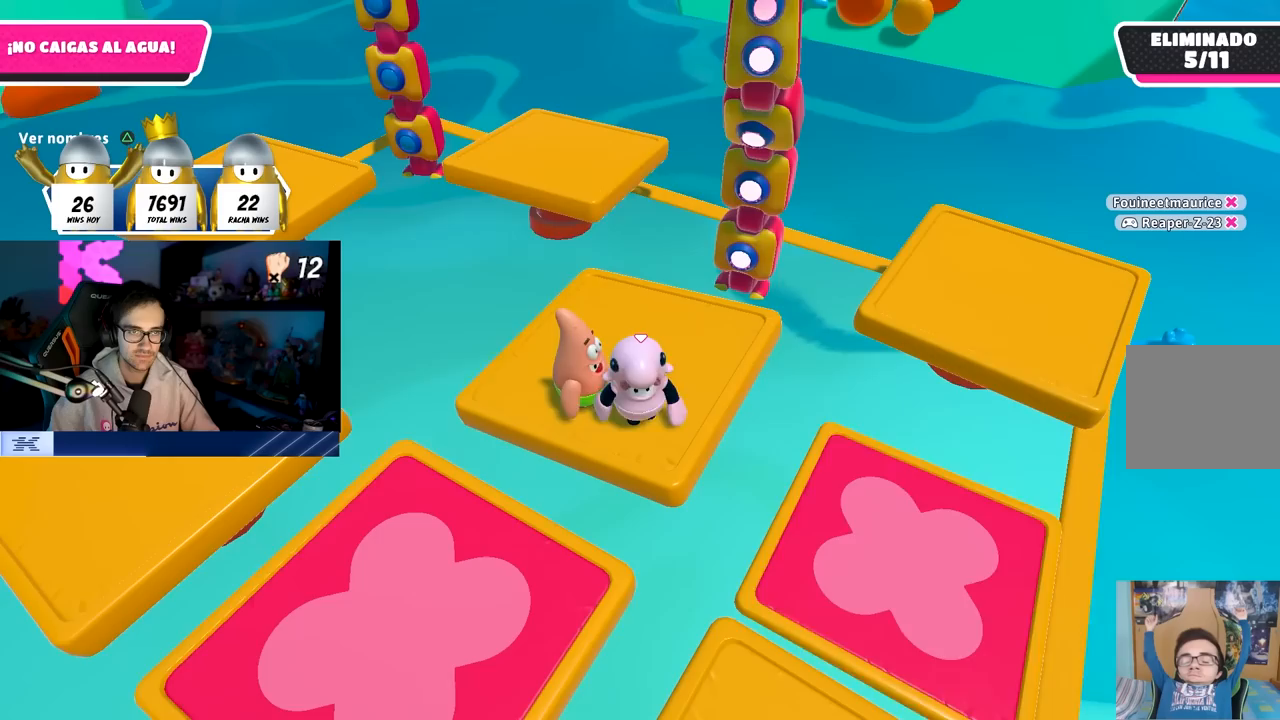
{"buttons": [], "left_stick": "center", "right_stick": "center", "events": [[150, "left_stick", "left"], [217, "left_stick", "center"]]}
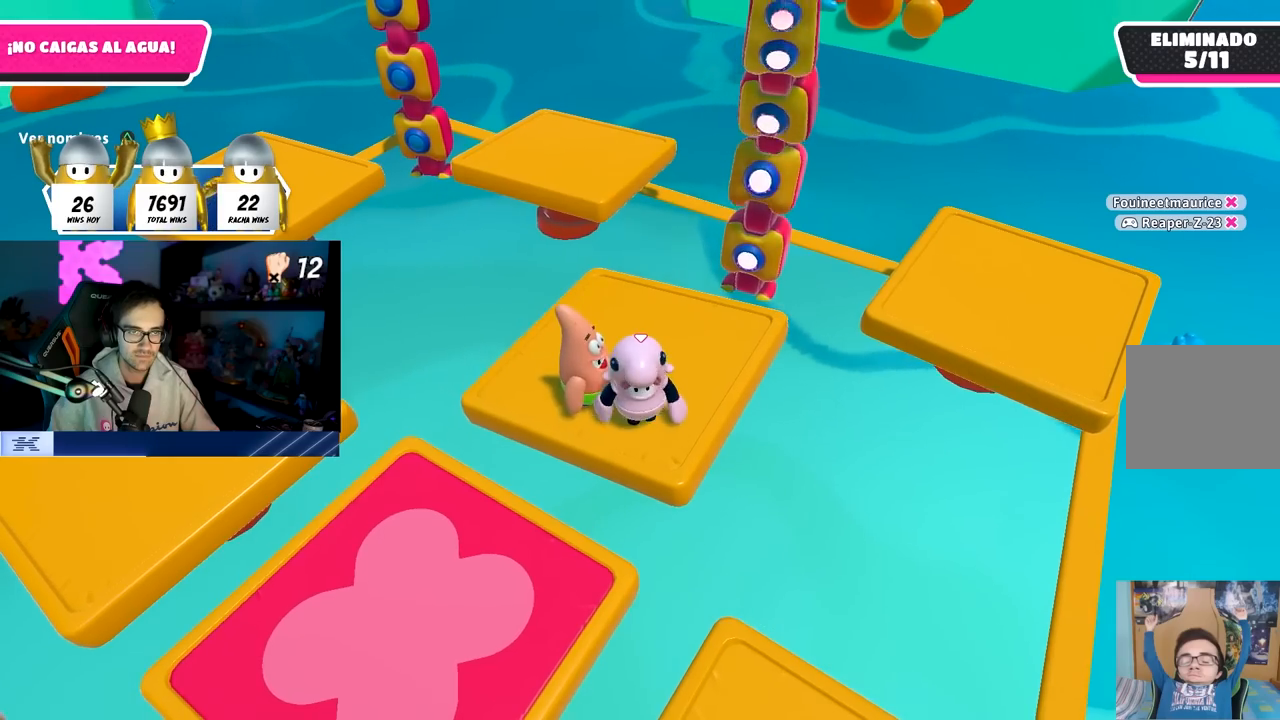
{"buttons": [], "left_stick": "center", "right_stick": "center", "events": [[167, "CROSS", "down"], [450, "CROSS", "up"]]}
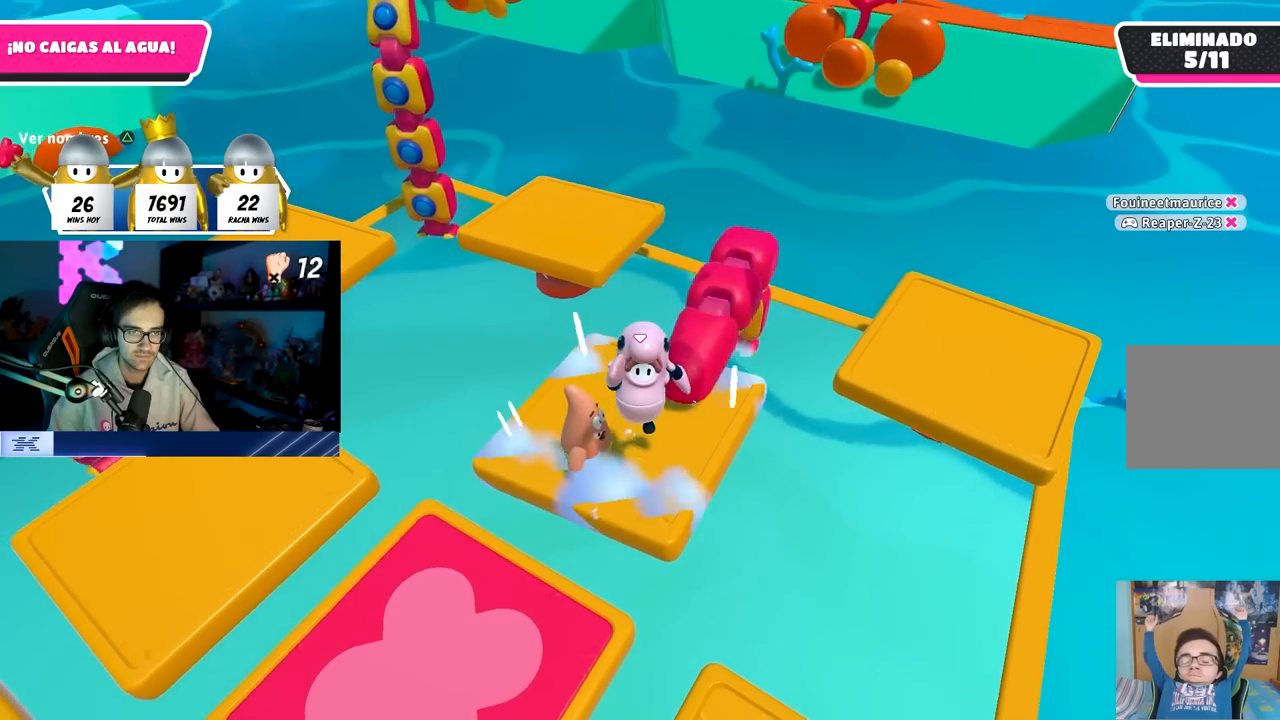
{"buttons": [], "left_stick": "up", "right_stick": "center", "events": [[417, "left_stick", "up"]]}
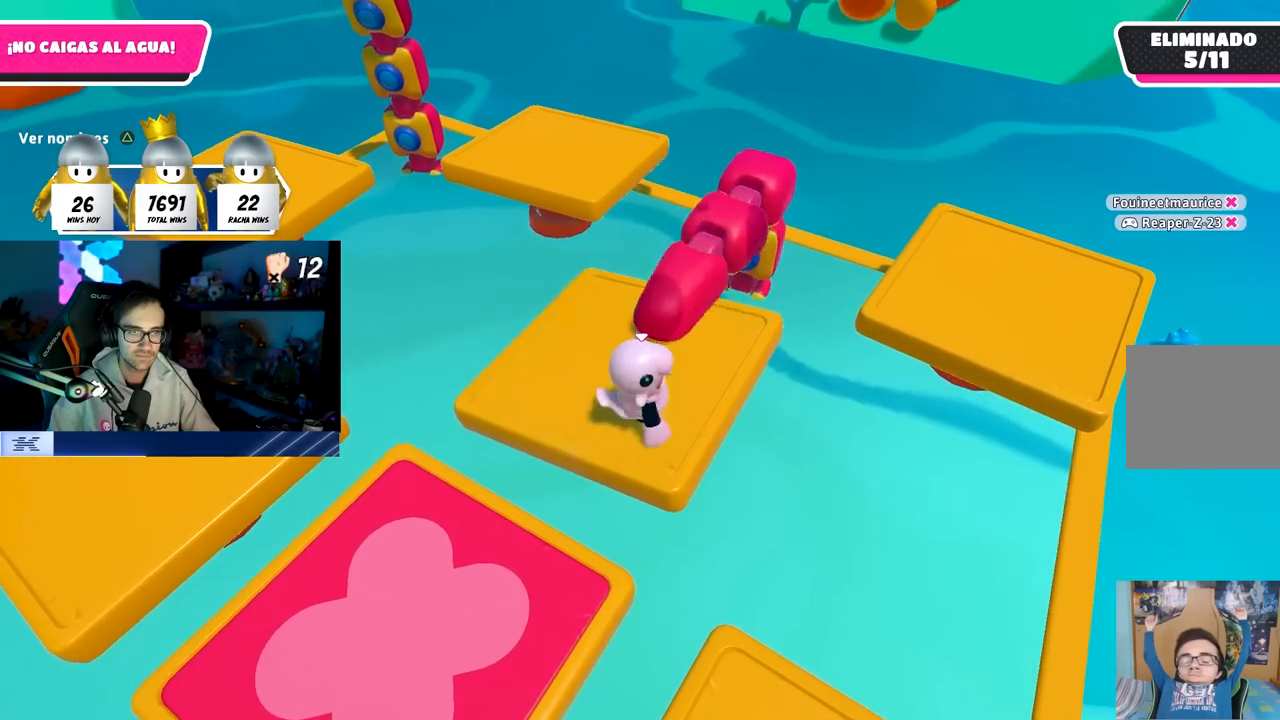
{"buttons": [], "left_stick": "up", "right_stick": "center", "events": [[33, "left_stick", "center"], [100, "left_stick", "left"], [217, "left_stick", "center"], [417, "left_stick", "left"], [500, "left_stick", "up"]]}
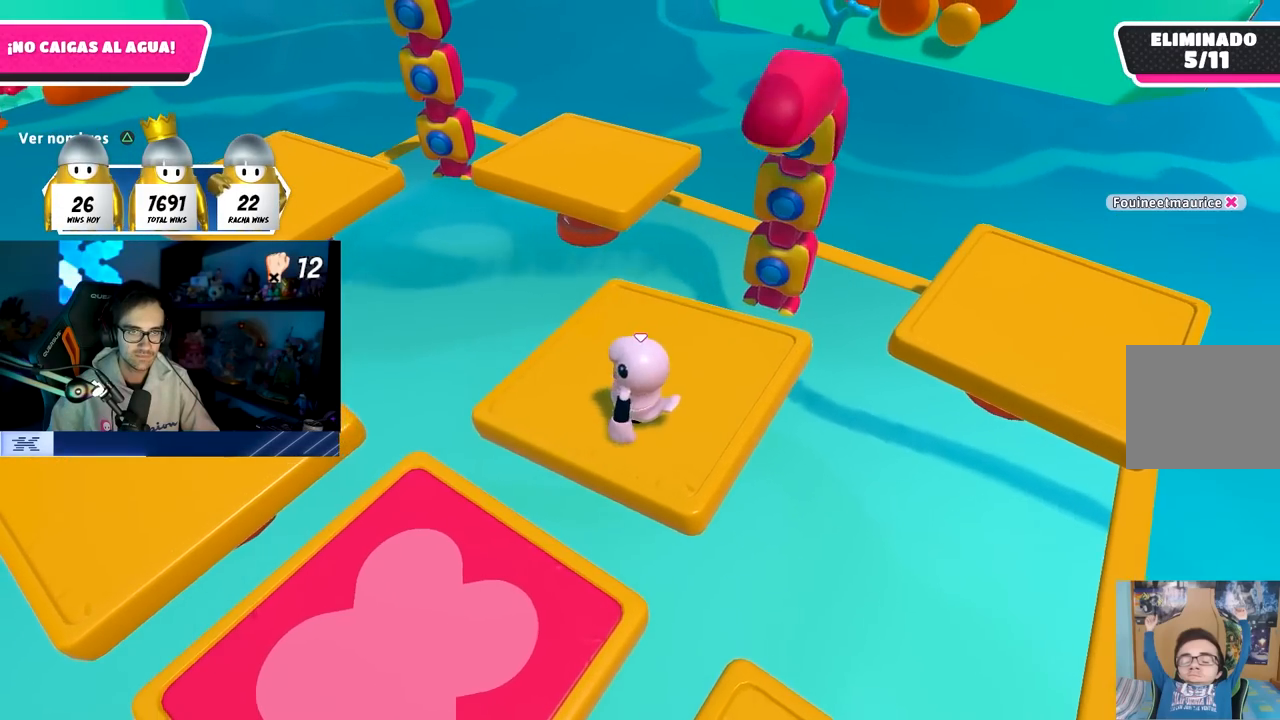
{"buttons": [], "left_stick": "up-right", "right_stick": "center", "events": [[100, "left_stick", "up-right"]]}
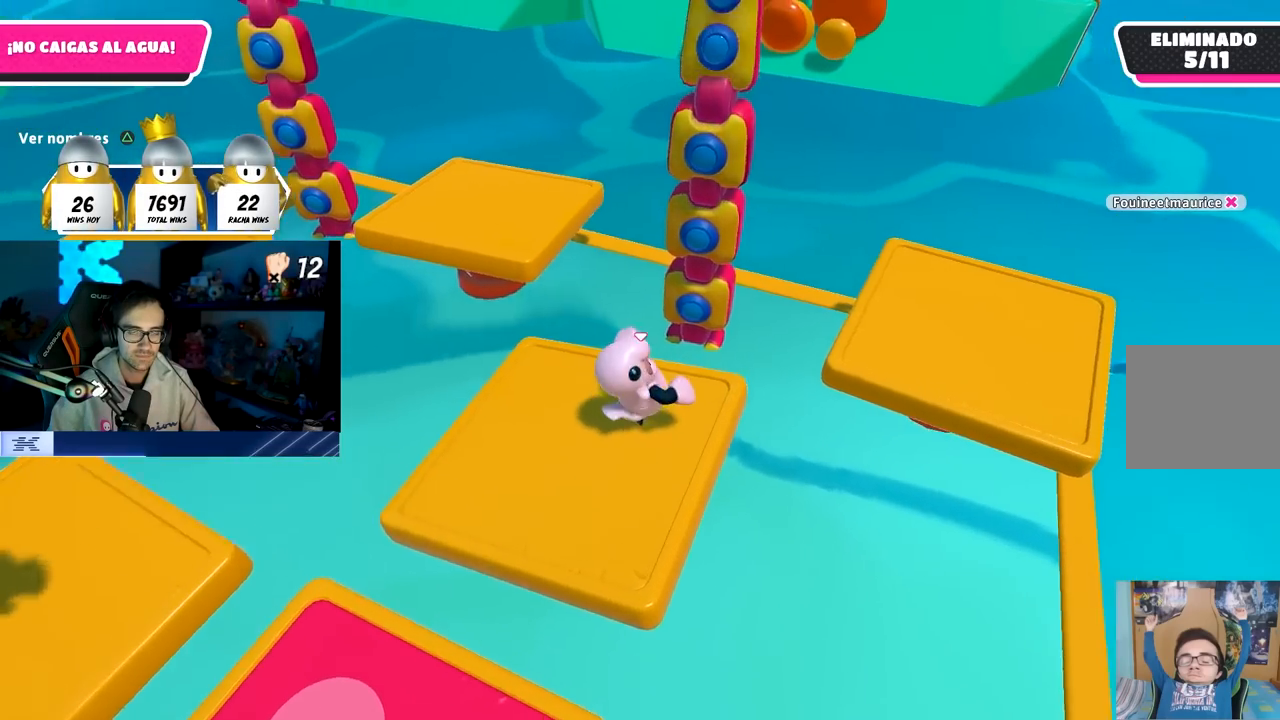
{"buttons": [], "left_stick": "right", "right_stick": "center", "events": [[133, "CROSS", "down"], [300, "CROSS", "up"], [433, "left_stick", "right"]]}
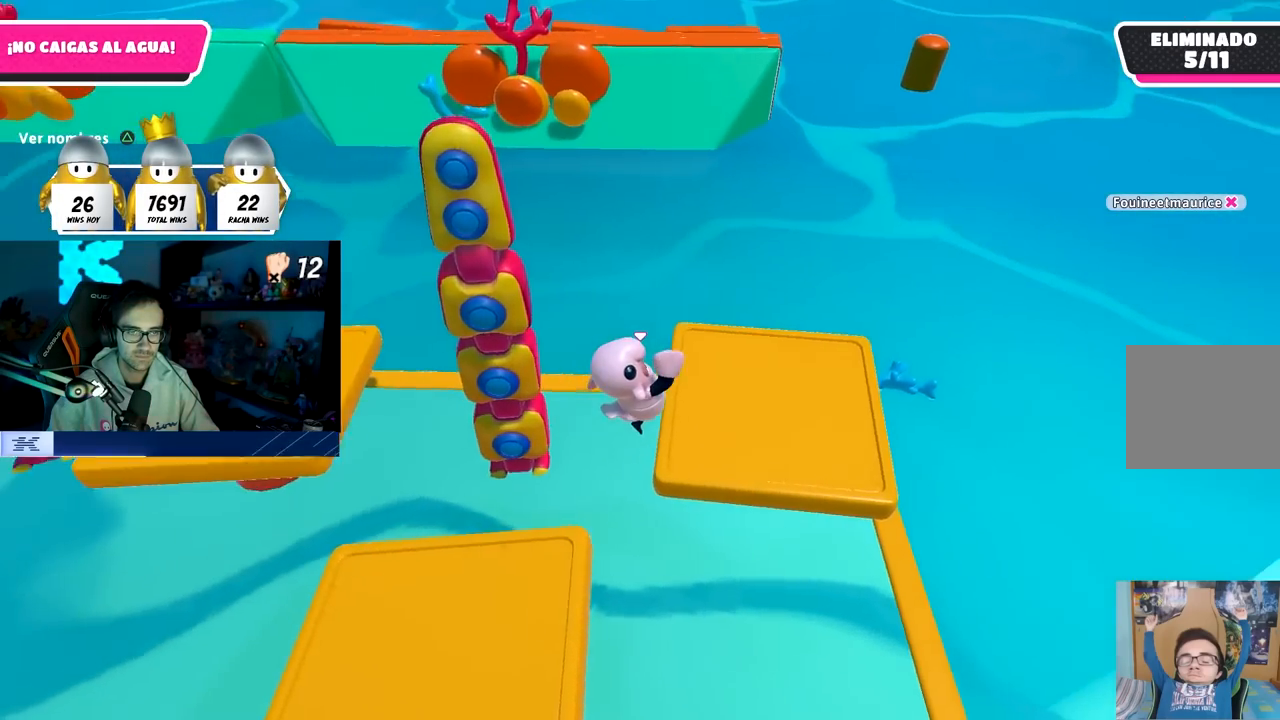
{"buttons": [], "left_stick": "right", "right_stick": "left", "events": [[17, "right_stick", "left"]]}
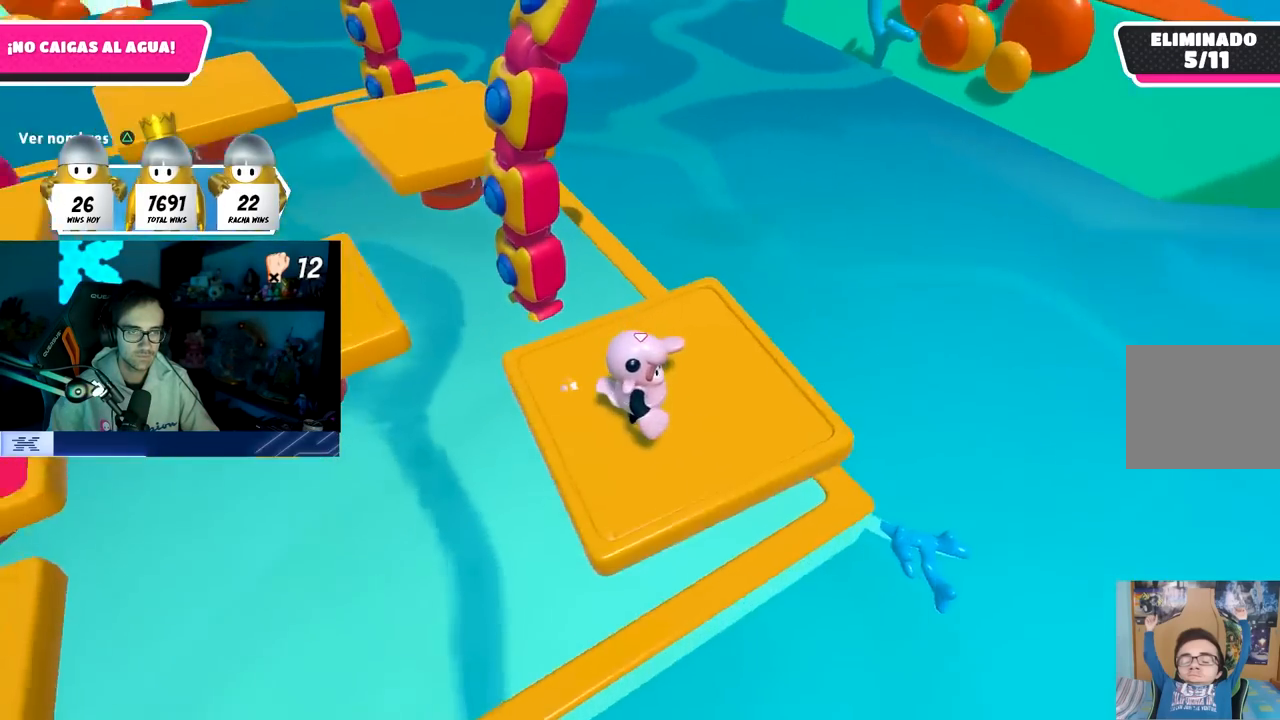
{"buttons": [], "left_stick": "center", "right_stick": "up-left", "events": [[67, "right_stick", "up-left"], [117, "left_stick", "center"]]}
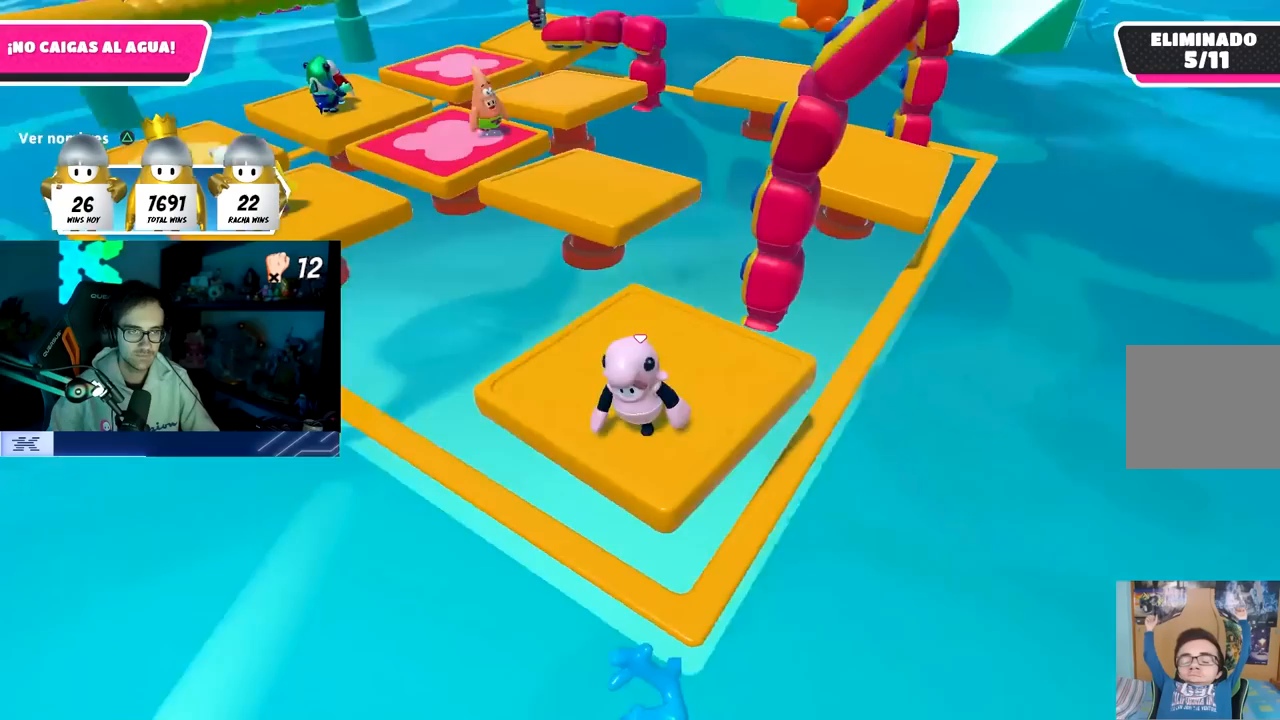
{"buttons": [], "left_stick": "center", "right_stick": "center", "events": [[17, "left_stick", "left"], [83, "right_stick", "center"], [150, "left_stick", "center"]]}
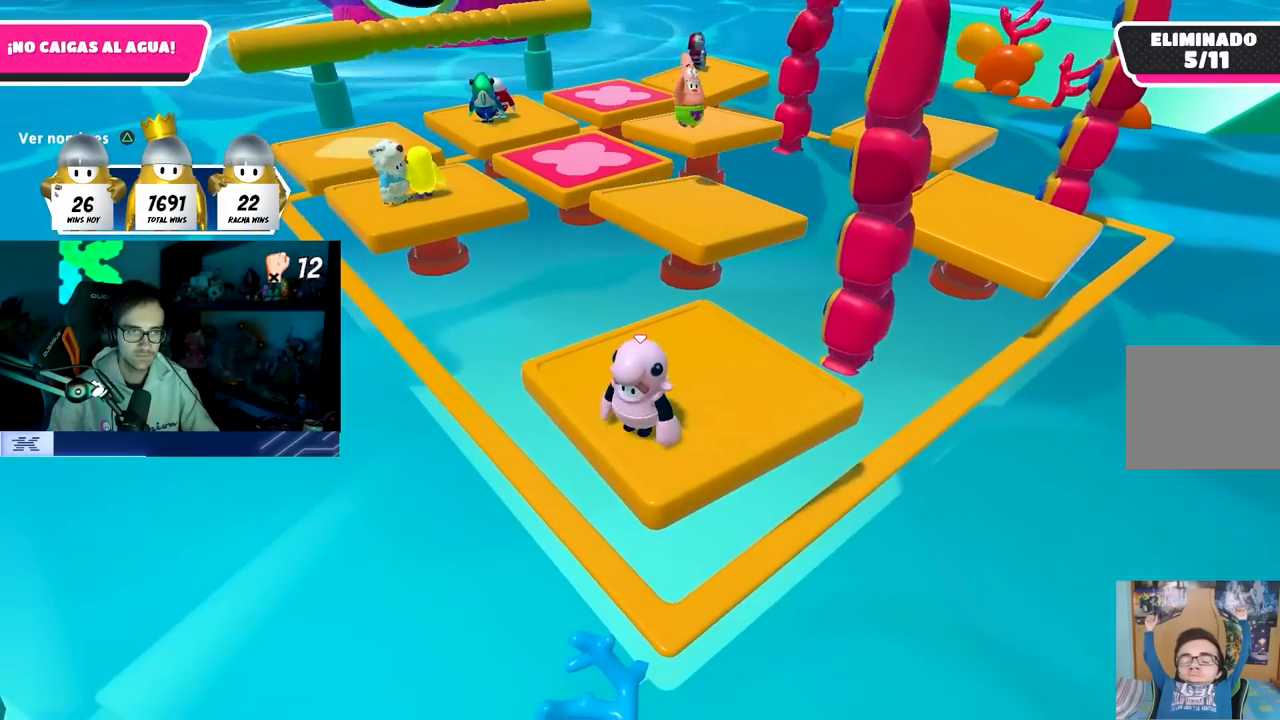
{"buttons": ["TRIANGLE"], "left_stick": "center", "right_stick": "center", "events": [[67, "left_stick", "down-right"], [150, "left_stick", "center"], [417, "left_stick", "down-right"], [483, "TRIANGLE", "down"], [500, "left_stick", "center"]]}
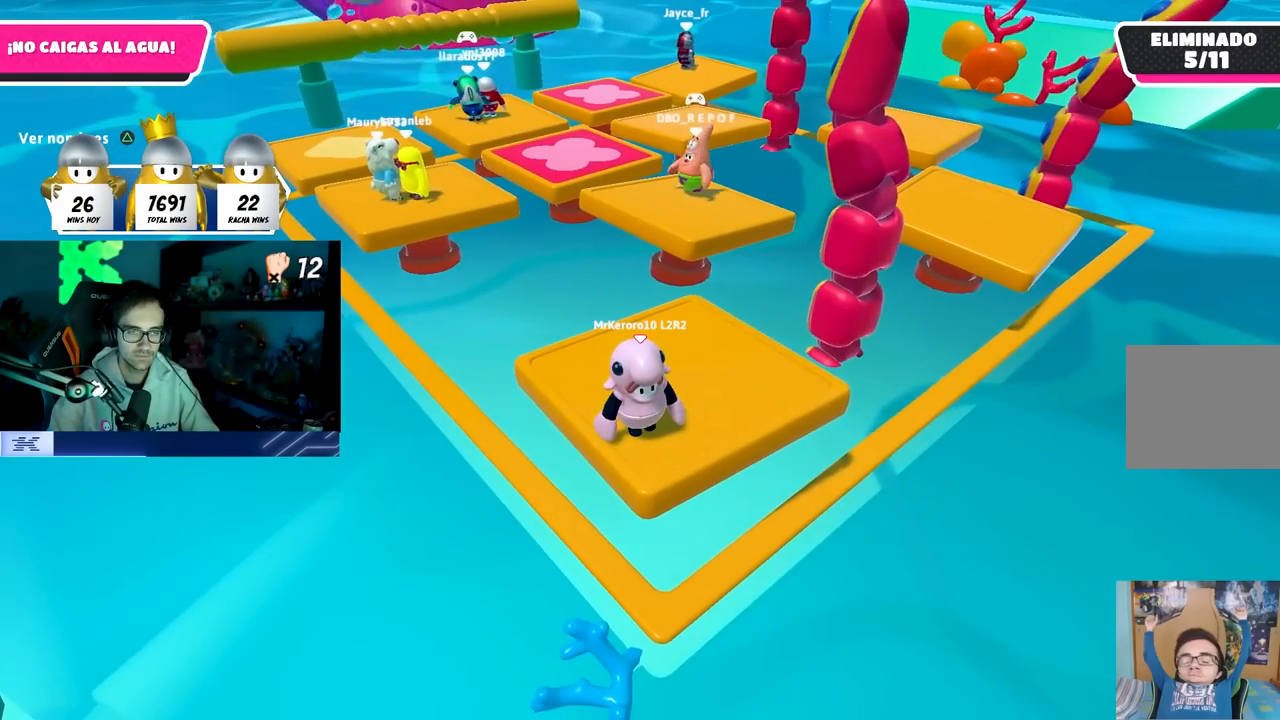
{"buttons": [], "left_stick": "center", "right_stick": "center", "events": [[67, "TRIANGLE", "up"]]}
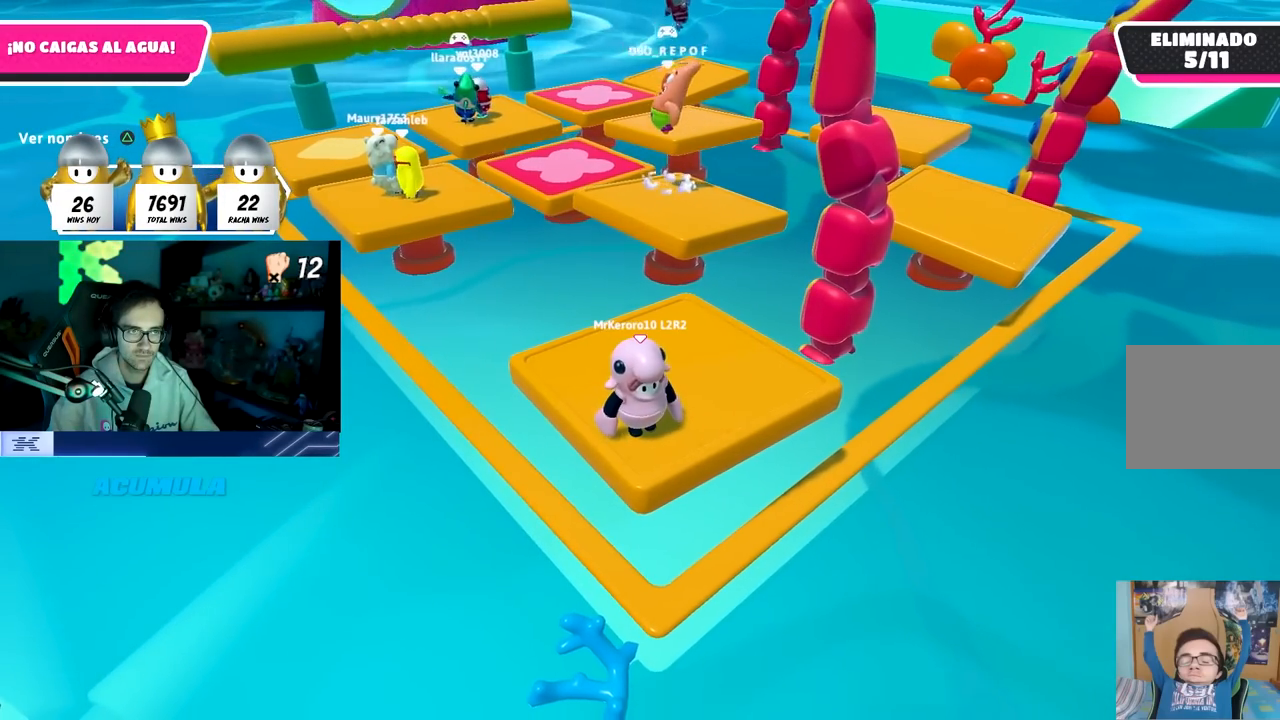
{"buttons": ["TRIANGLE"], "left_stick": "center", "right_stick": "center", "events": [[367, "TRIANGLE", "down"]]}